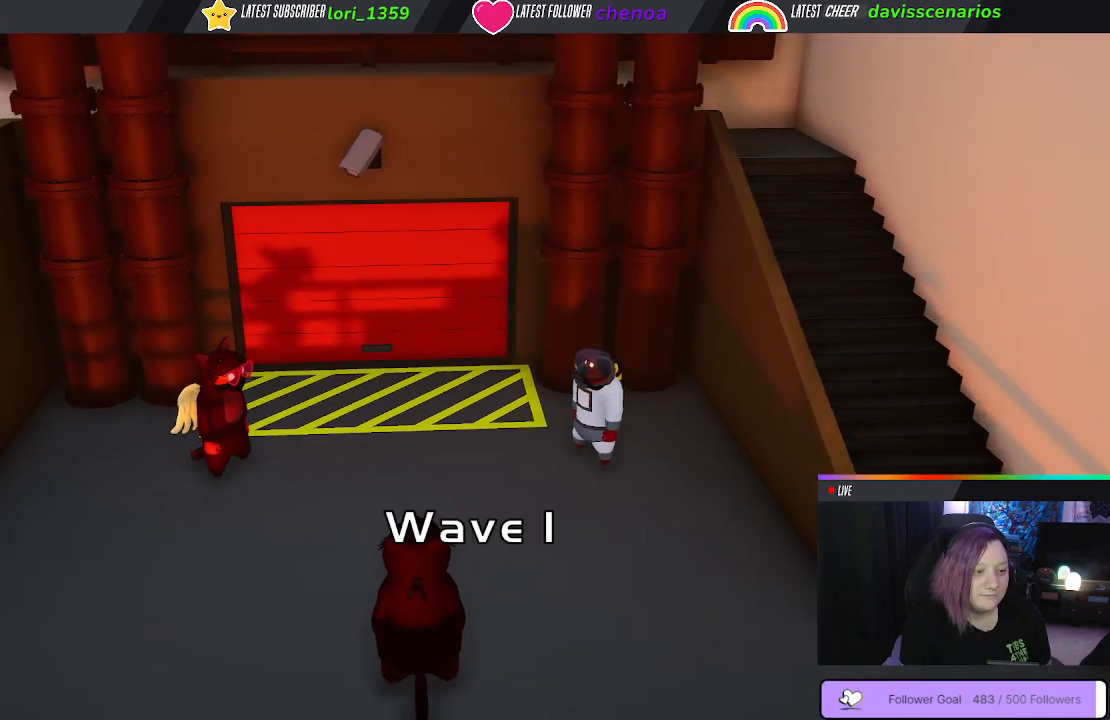
Gameplay with a controller (Xbox layout); each line is a JSON object with the inputs held at the frame after it. "events" lists button and stick changes between this image and that frame as [ms after this image, input, new state], when the widget could be followed in between. Not read: R3.
{"buttons": [], "left_stick": "center", "right_stick": "up-right"}
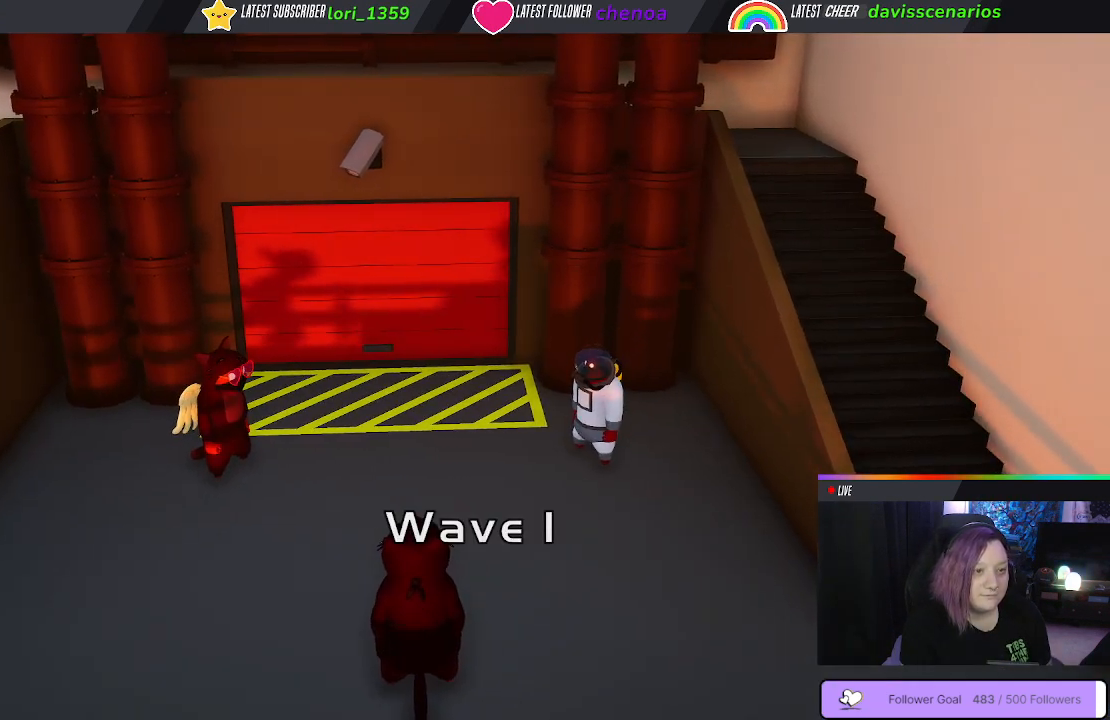
{"buttons": [], "left_stick": "center", "right_stick": "center", "events": [[33, "right_stick", "center"]]}
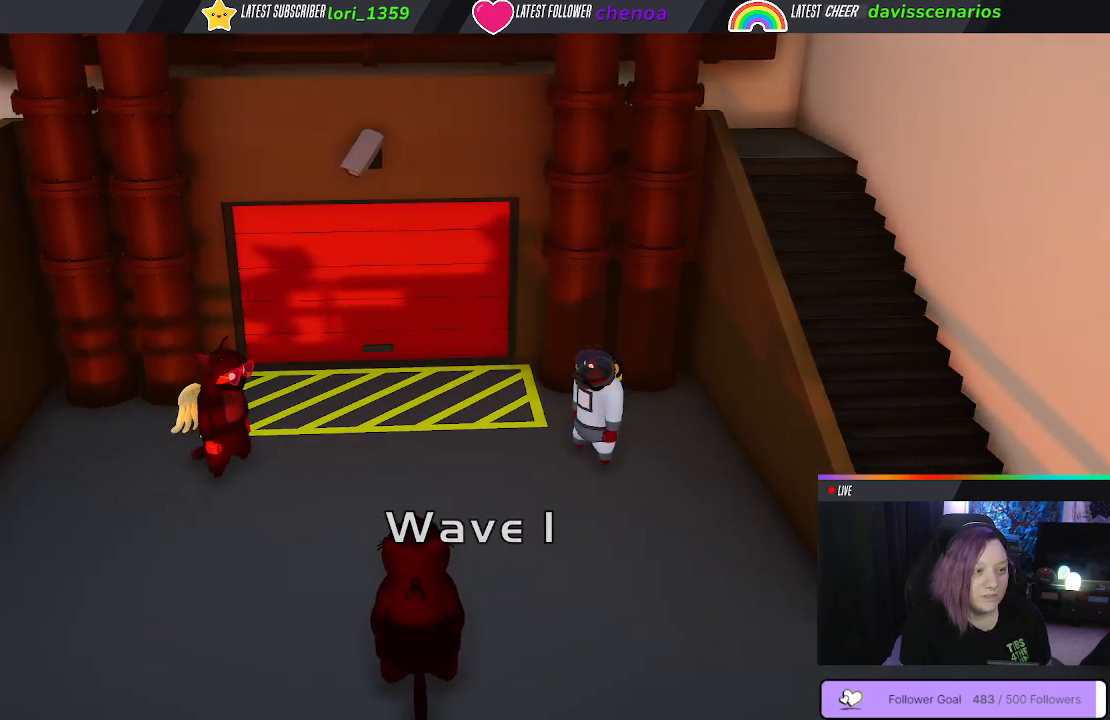
{"buttons": [], "left_stick": "center", "right_stick": "center", "events": []}
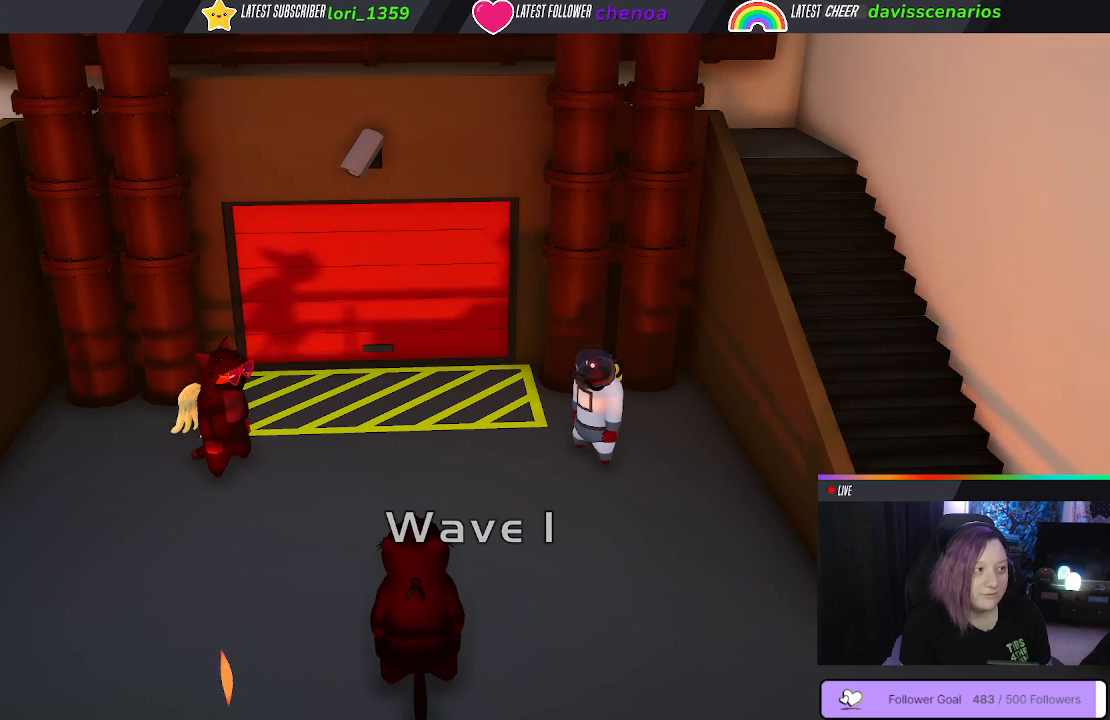
{"buttons": [], "left_stick": "right", "right_stick": "left", "events": [[133, "right_stick", "left"], [200, "left_stick", "right"]]}
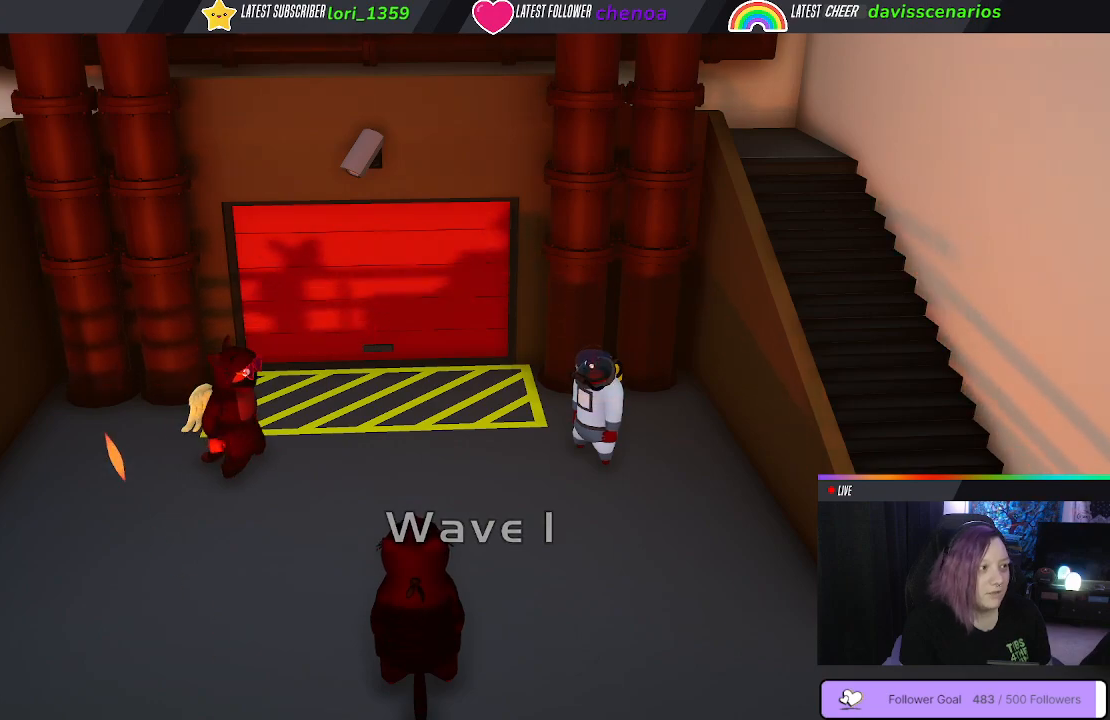
{"buttons": [], "left_stick": "down", "right_stick": "left", "events": [[200, "left_stick", "center"], [383, "left_stick", "down-right"], [483, "left_stick", "down"]]}
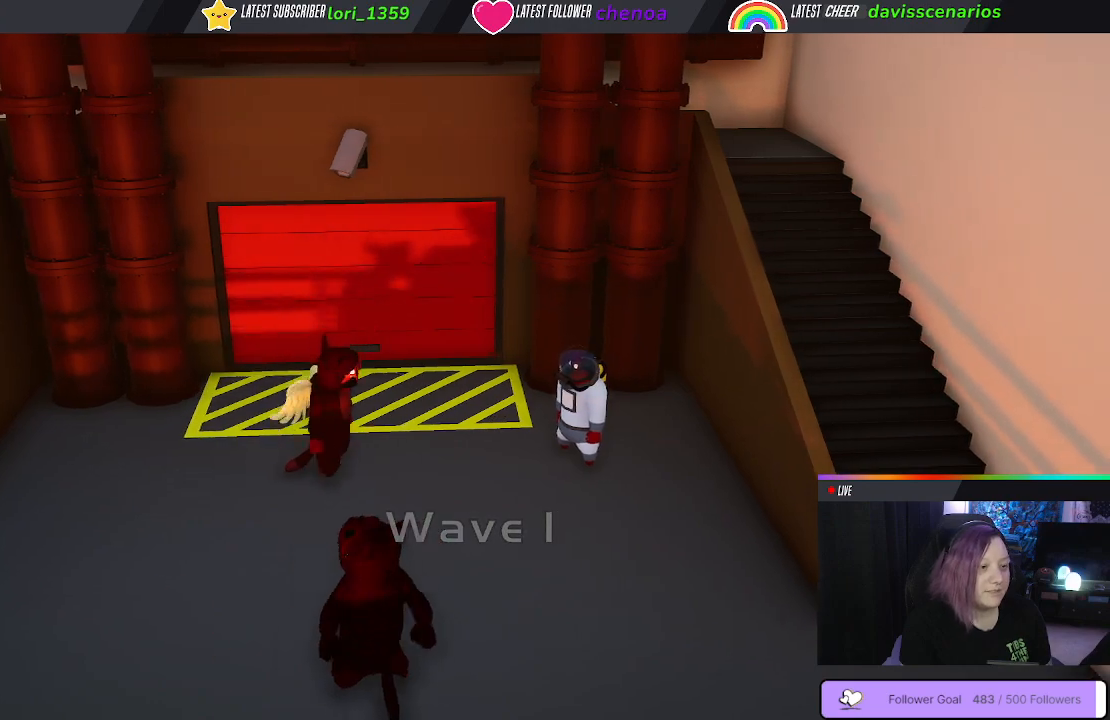
{"buttons": [], "left_stick": "left", "right_stick": "center", "events": [[17, "left_stick", "down-left"], [17, "right_stick", "right"], [383, "right_stick", "center"], [450, "left_stick", "left"]]}
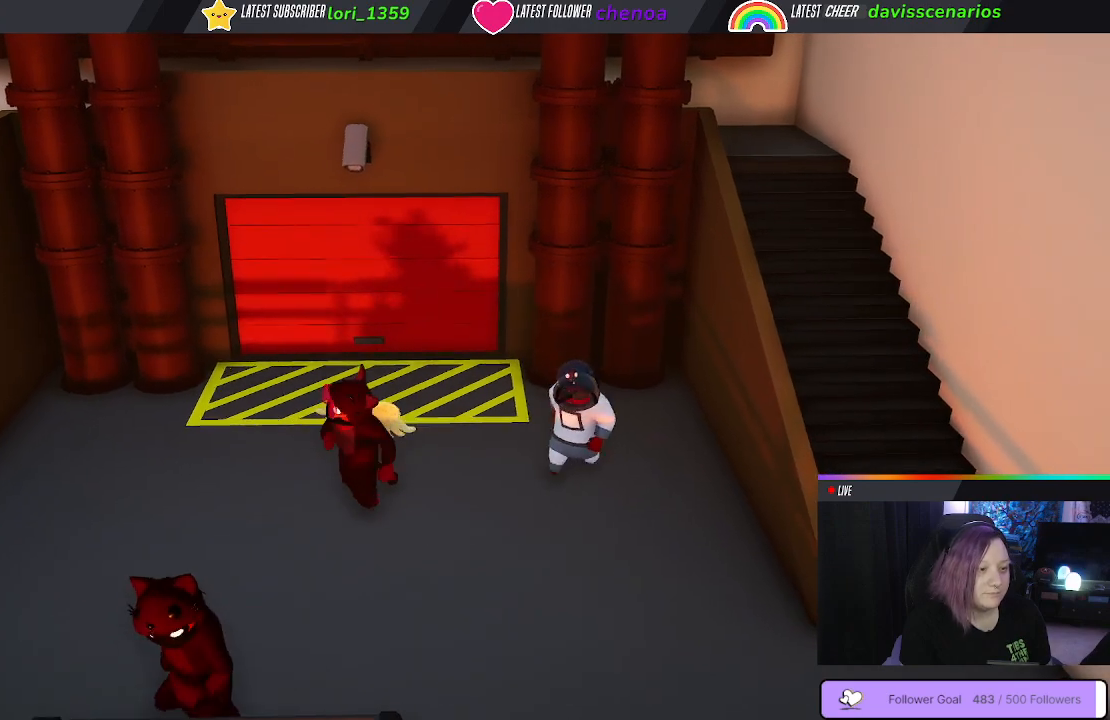
{"buttons": [], "left_stick": "right", "right_stick": "left", "events": [[100, "right_stick", "left"], [117, "left_stick", "down-left"], [317, "left_stick", "down-right"], [417, "left_stick", "right"]]}
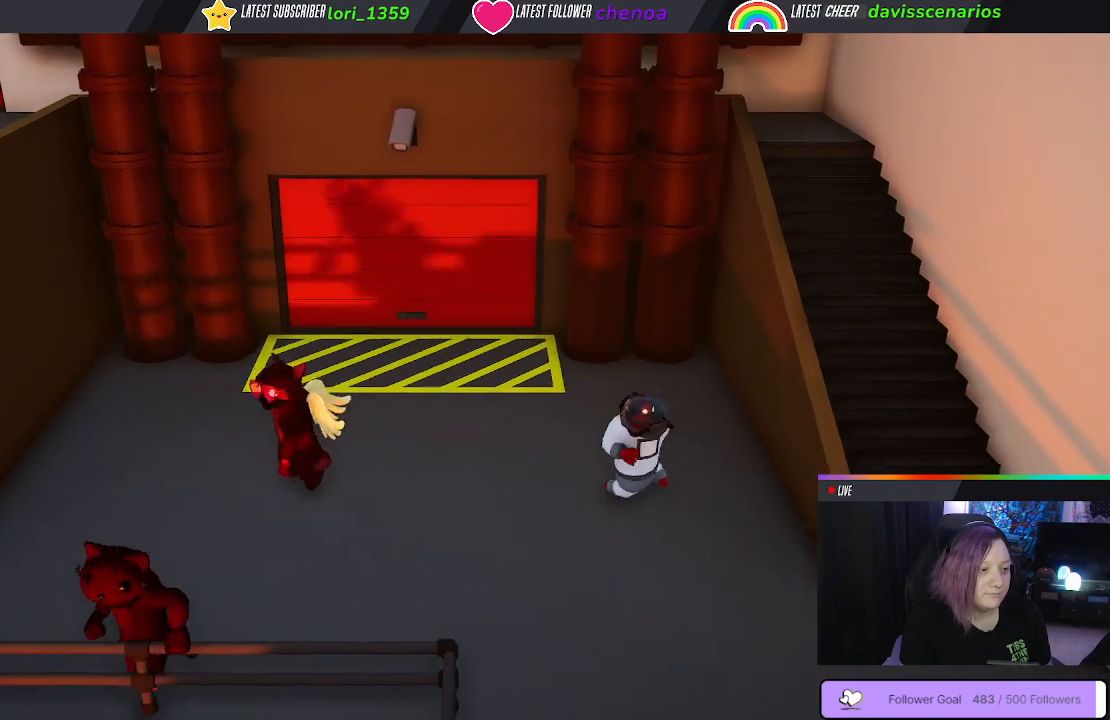
{"buttons": [], "left_stick": "up-right", "right_stick": "left", "events": [[150, "left_stick", "up-right"]]}
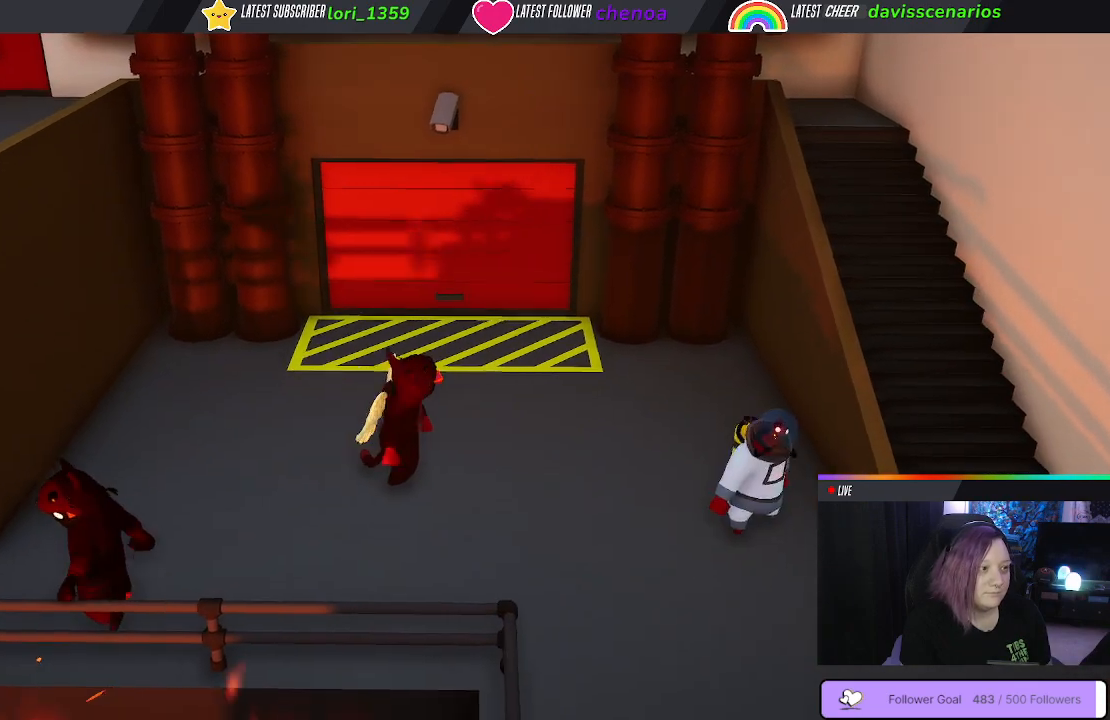
{"buttons": [], "left_stick": "down-right", "right_stick": "left", "events": [[100, "left_stick", "down-right"]]}
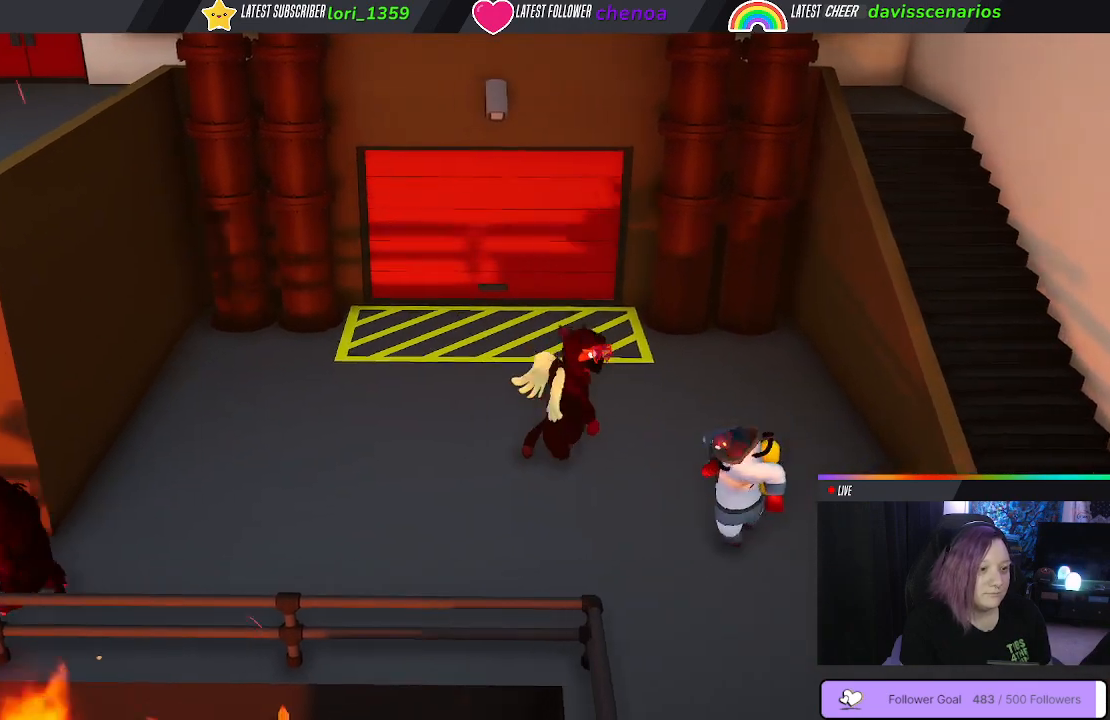
{"buttons": [], "left_stick": "down-left", "right_stick": "left", "events": [[450, "left_stick", "down-left"]]}
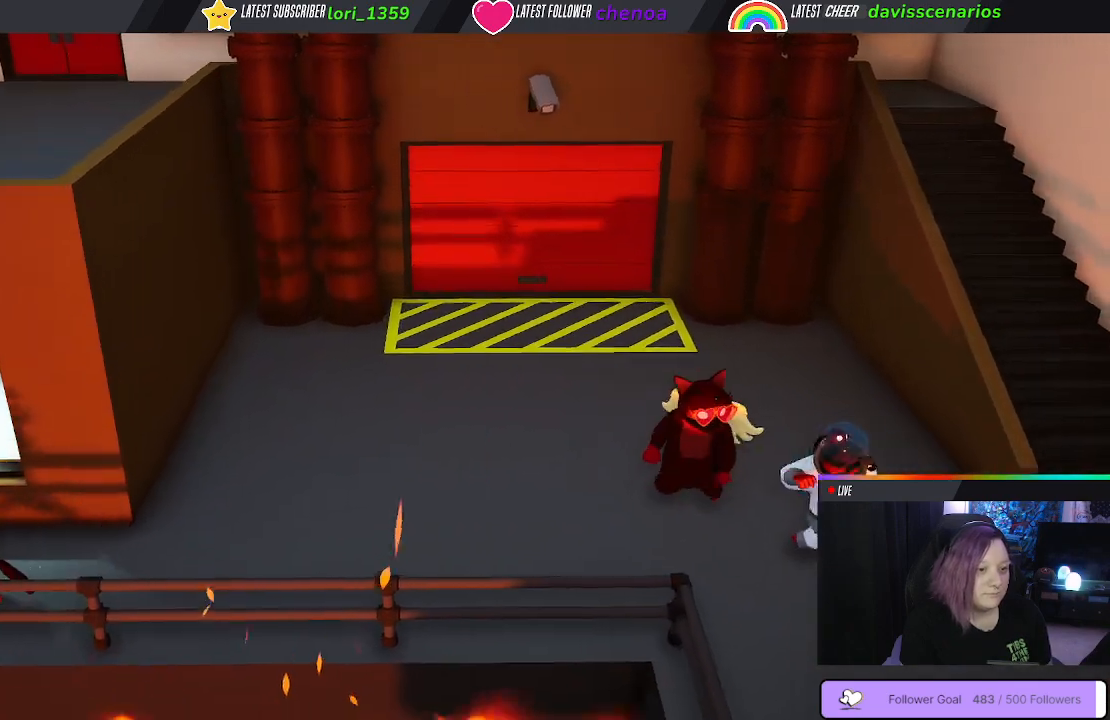
{"buttons": [], "left_stick": "left", "right_stick": "center", "events": [[217, "left_stick", "left"], [217, "right_stick", "up-right"], [333, "right_stick", "center"]]}
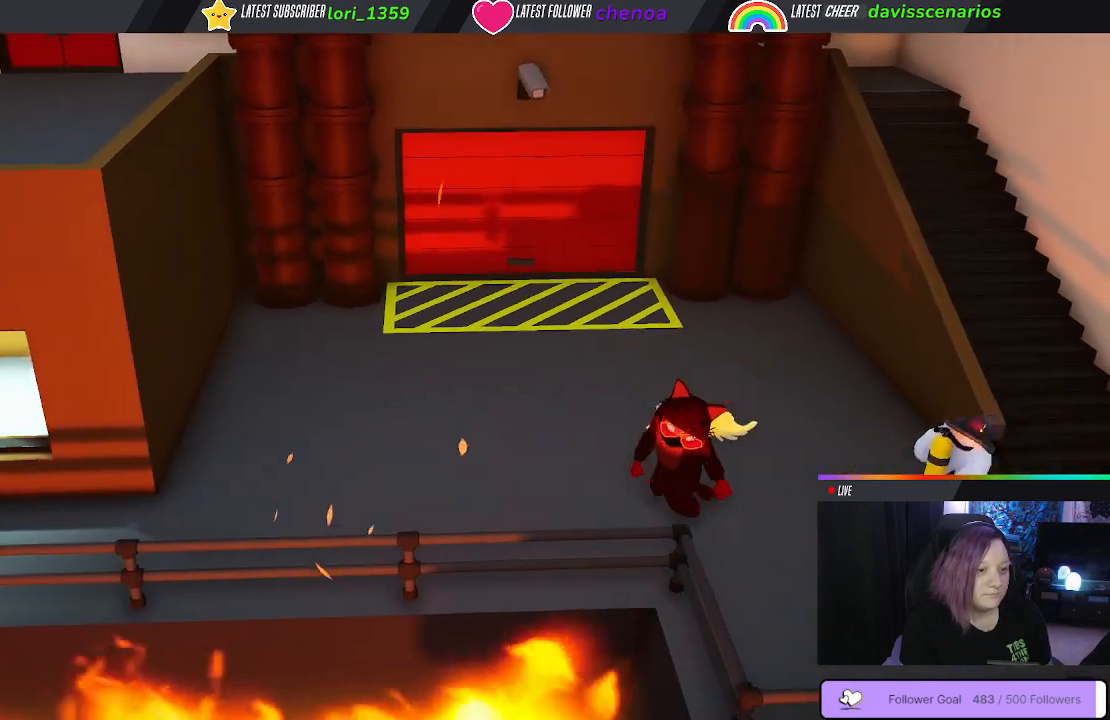
{"buttons": [], "left_stick": "left", "right_stick": "center", "events": []}
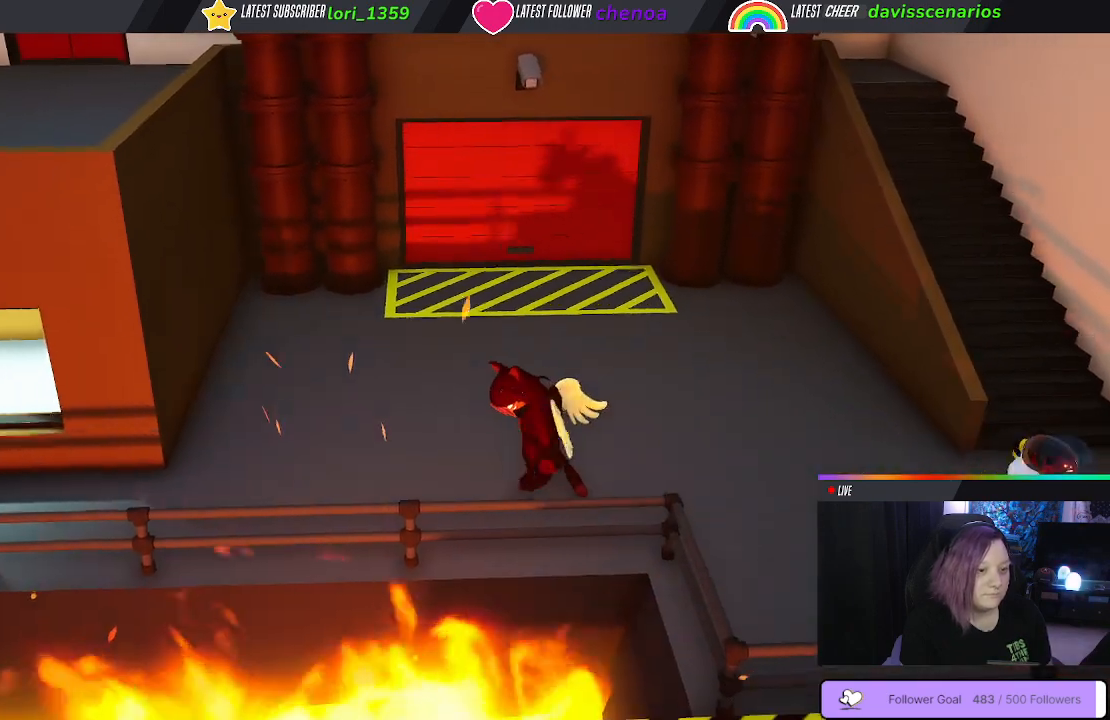
{"buttons": [], "left_stick": "left", "right_stick": "center", "events": []}
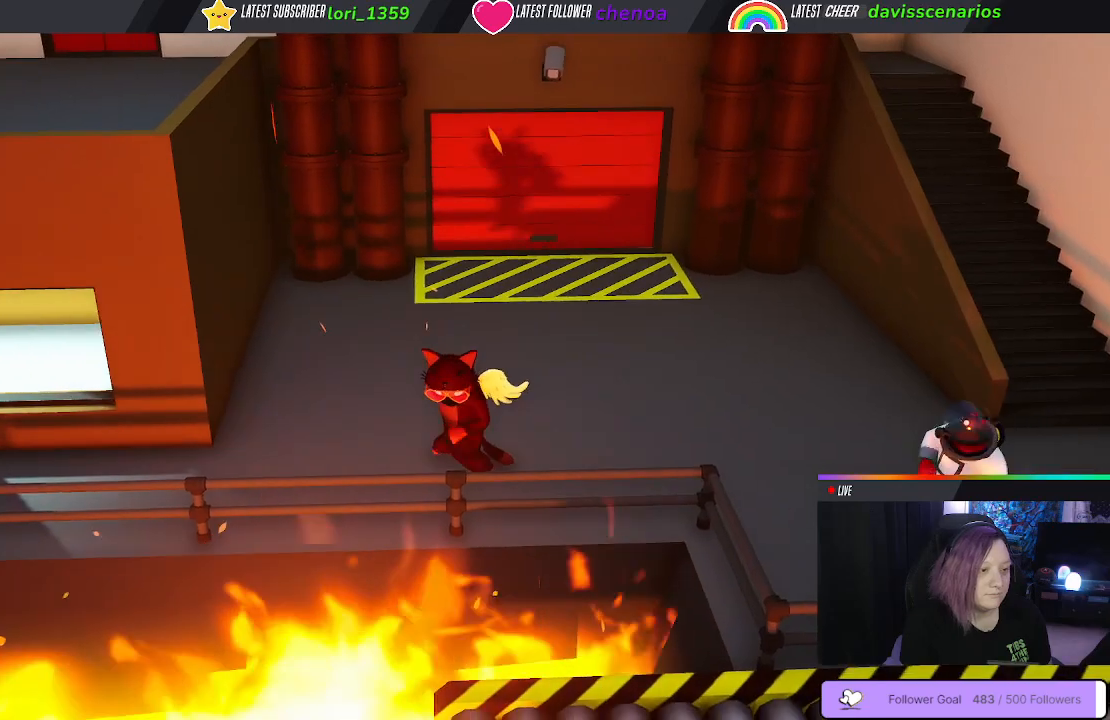
{"buttons": [], "left_stick": "left", "right_stick": "center", "events": []}
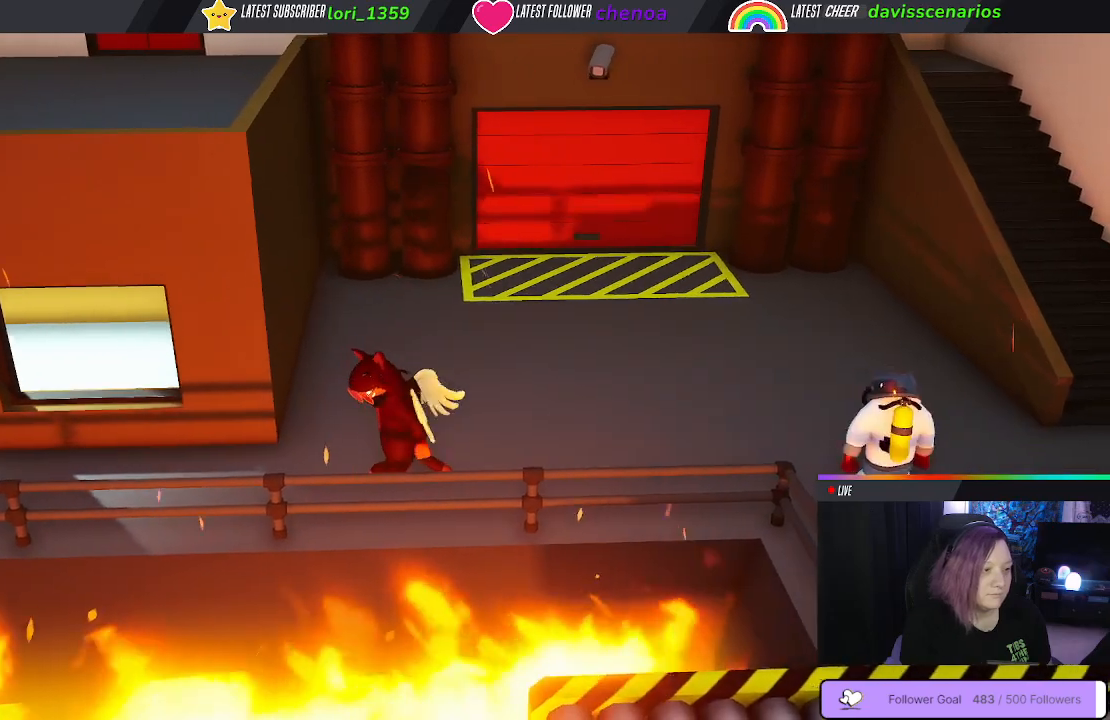
{"buttons": [], "left_stick": "right", "right_stick": "center", "events": [[317, "left_stick", "center"], [367, "left_stick", "right"]]}
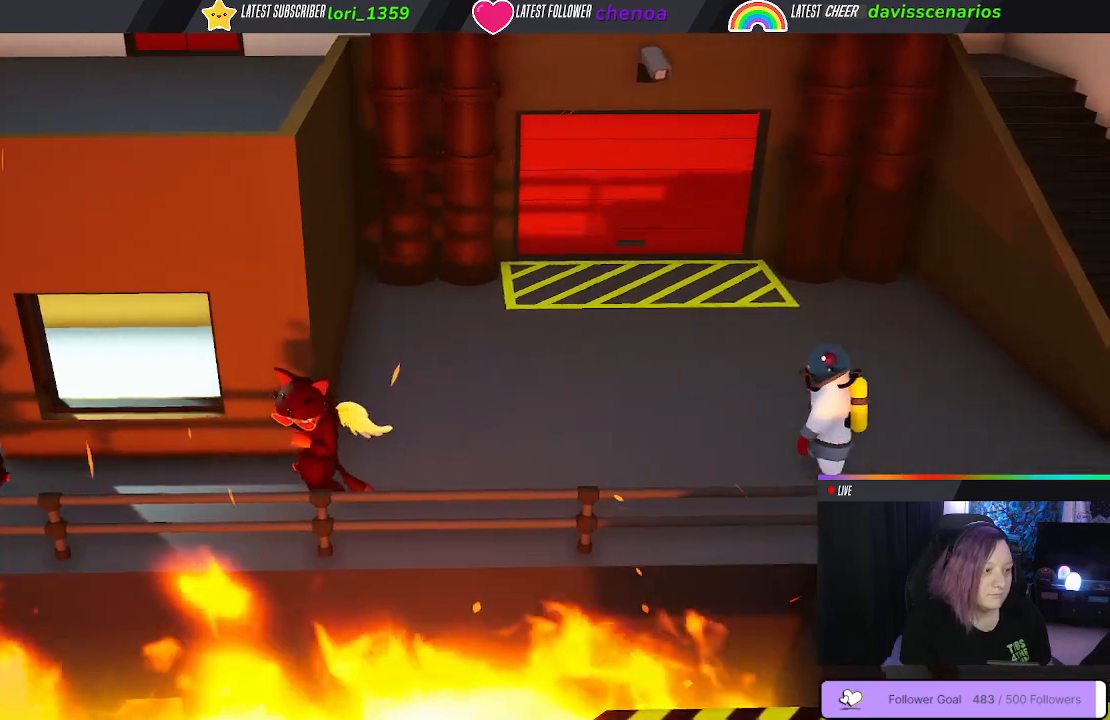
{"buttons": [], "left_stick": "right", "right_stick": "center", "events": []}
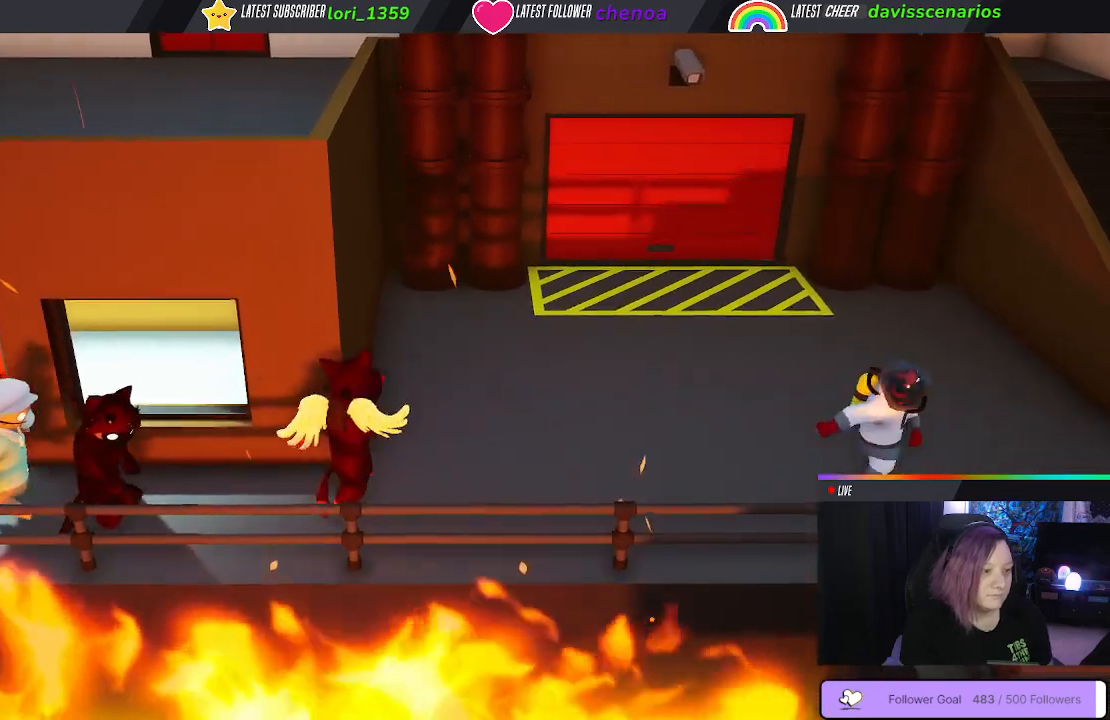
{"buttons": [], "left_stick": "up-right", "right_stick": "center", "events": [[217, "left_stick", "up-right"]]}
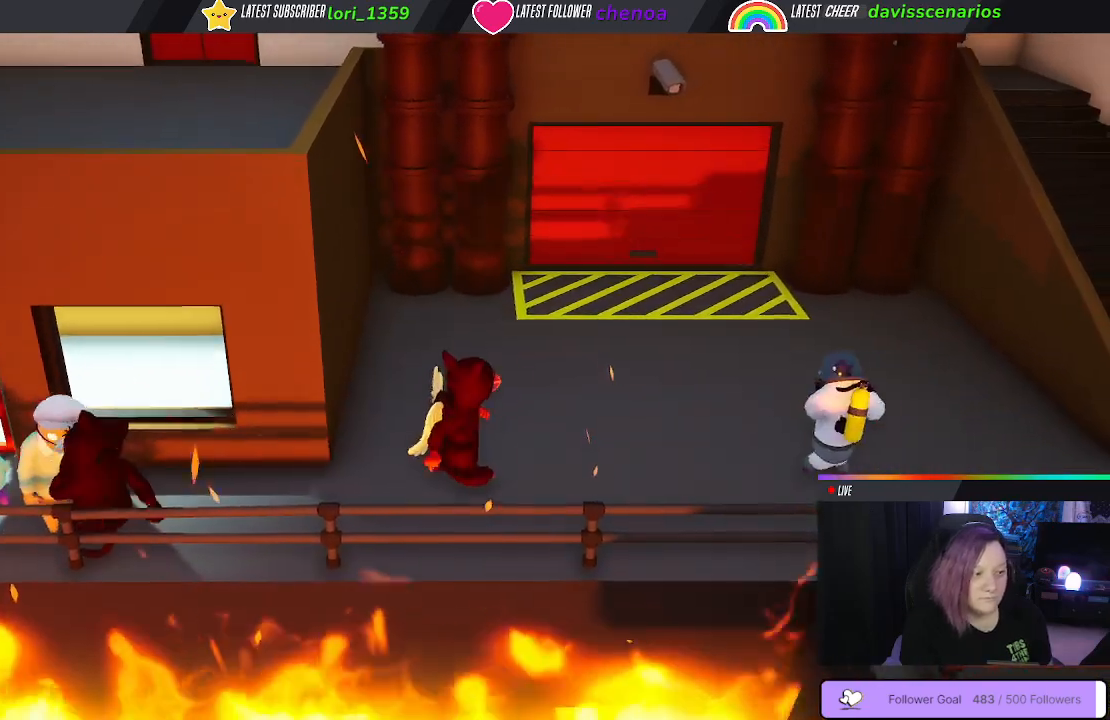
{"buttons": [], "left_stick": "up-right", "right_stick": "center", "events": []}
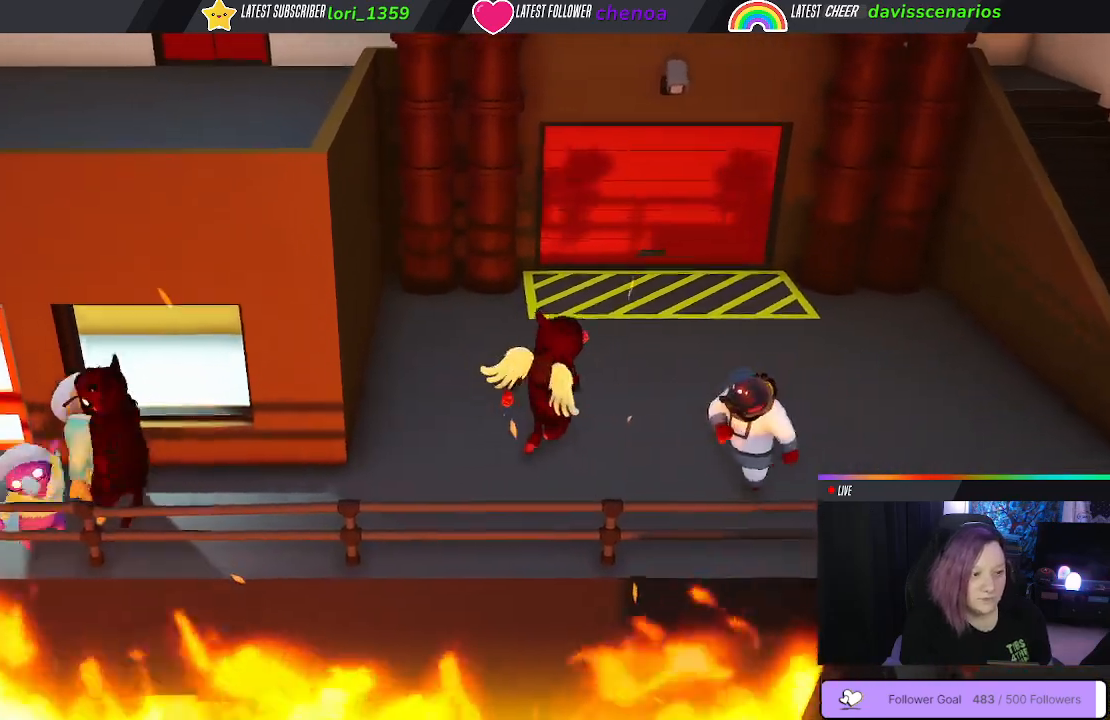
{"buttons": [], "left_stick": "right", "right_stick": "center", "events": [[317, "left_stick", "right"], [383, "right_stick", "left"], [483, "right_stick", "center"]]}
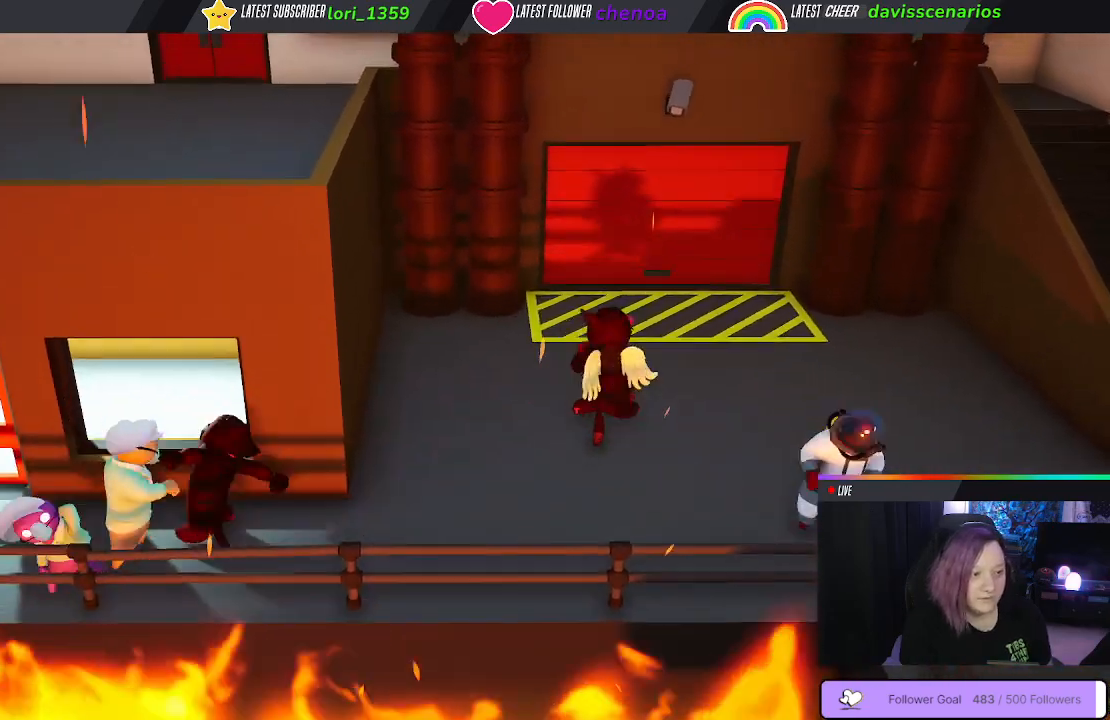
{"buttons": [], "left_stick": "right", "right_stick": "up-left", "events": [[317, "right_stick", "left"], [500, "right_stick", "up-left"]]}
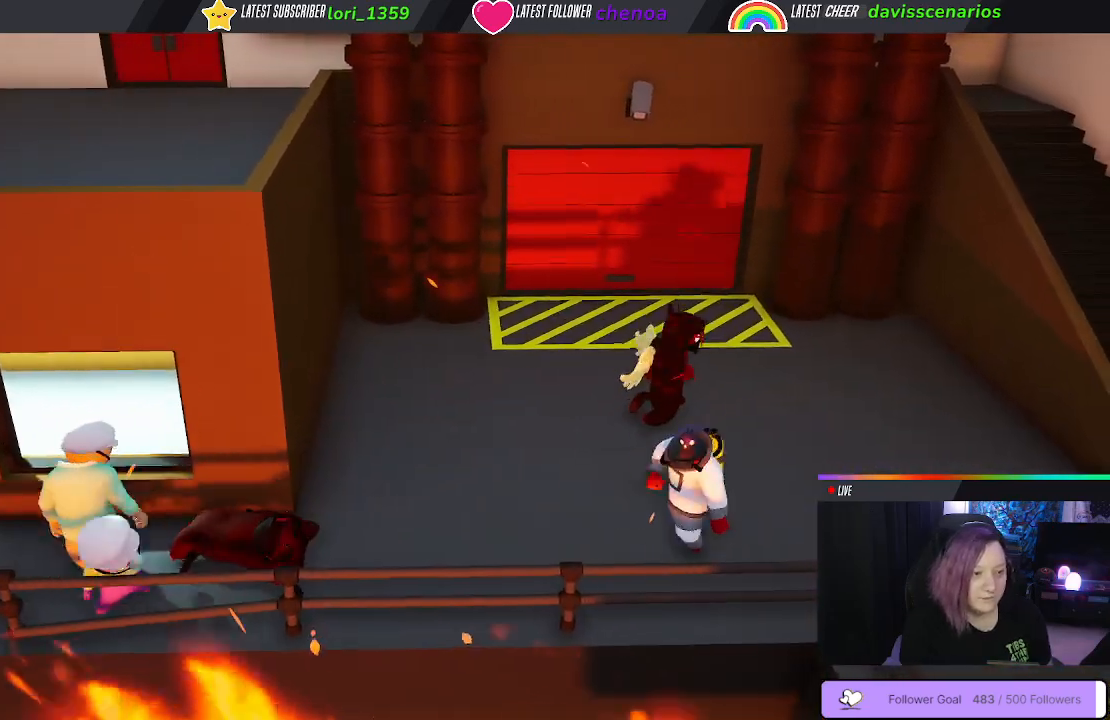
{"buttons": [], "left_stick": "up-left", "right_stick": "center", "events": [[100, "left_stick", "up-right"], [150, "right_stick", "center"], [217, "left_stick", "up"], [367, "left_stick", "up-left"]]}
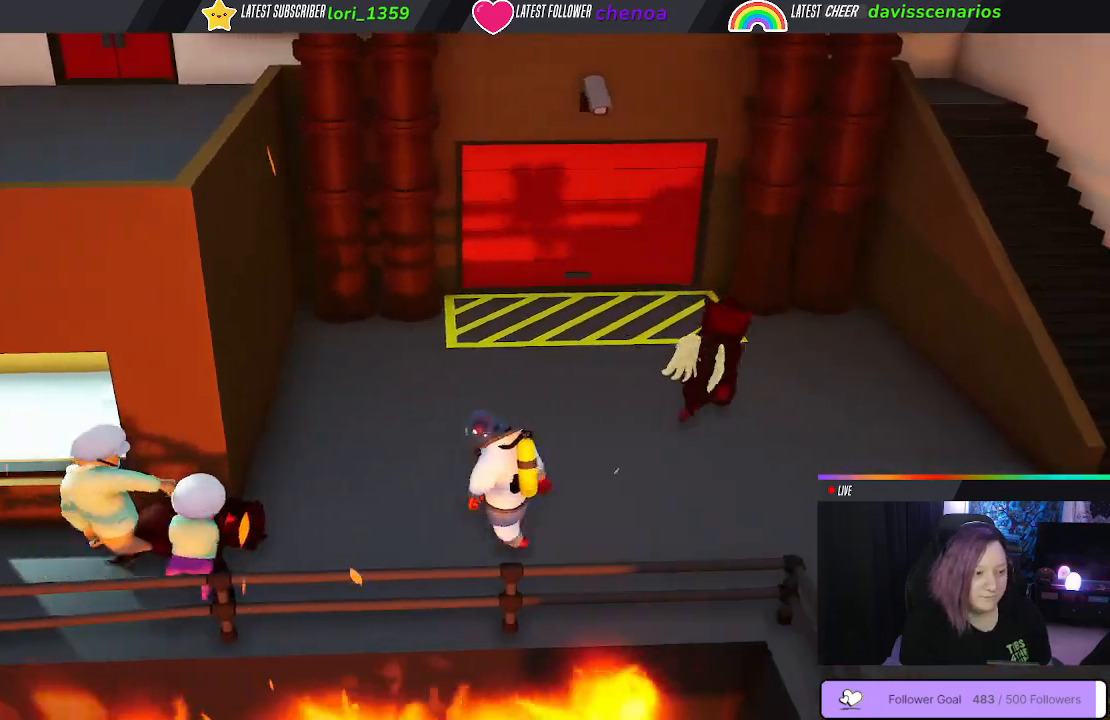
{"buttons": [], "left_stick": "right", "right_stick": "center"}
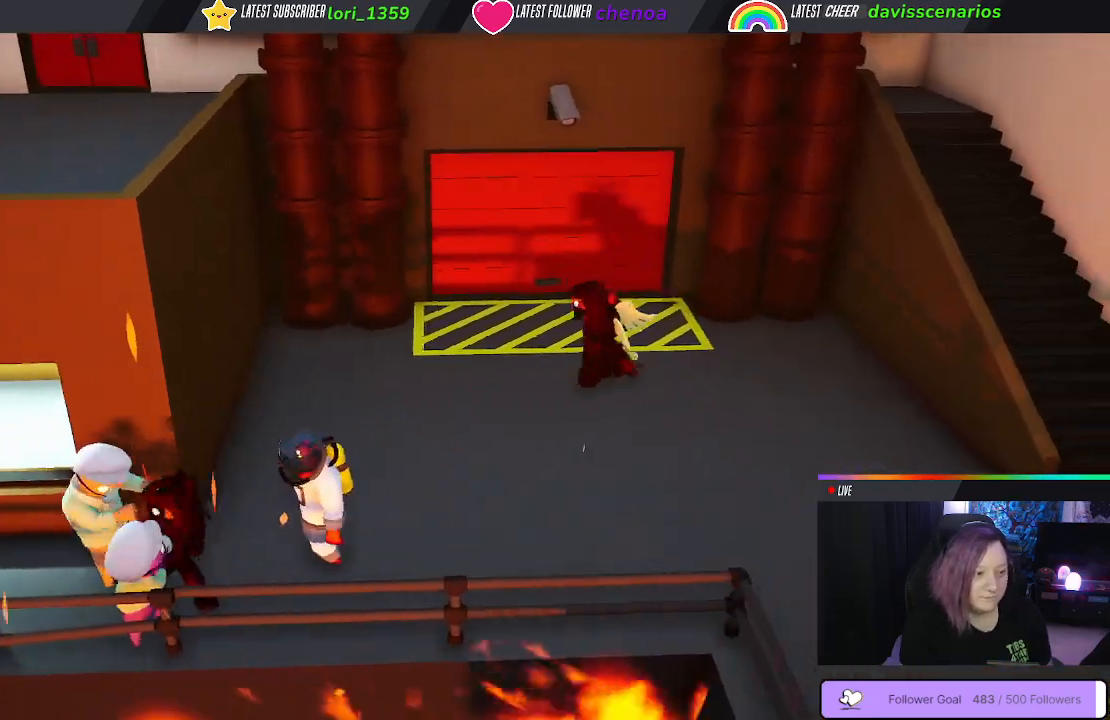
{"buttons": [], "left_stick": "right", "right_stick": "center", "events": []}
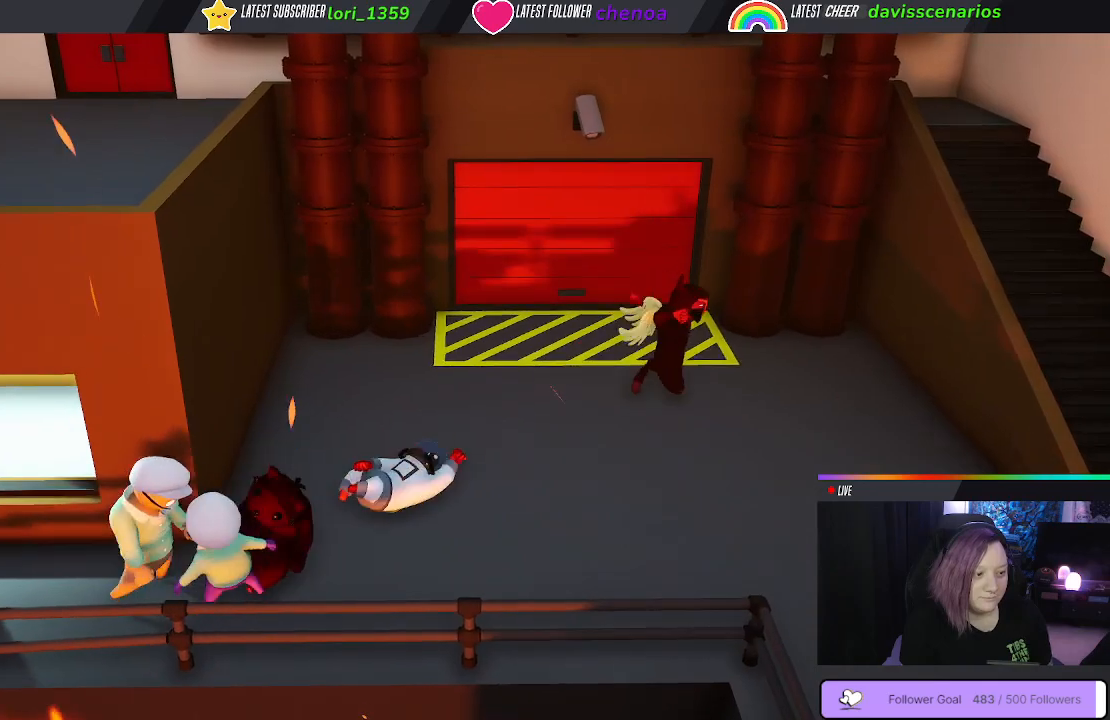
{"buttons": [], "left_stick": "up", "right_stick": "center", "events": [[467, "left_stick", "up"]]}
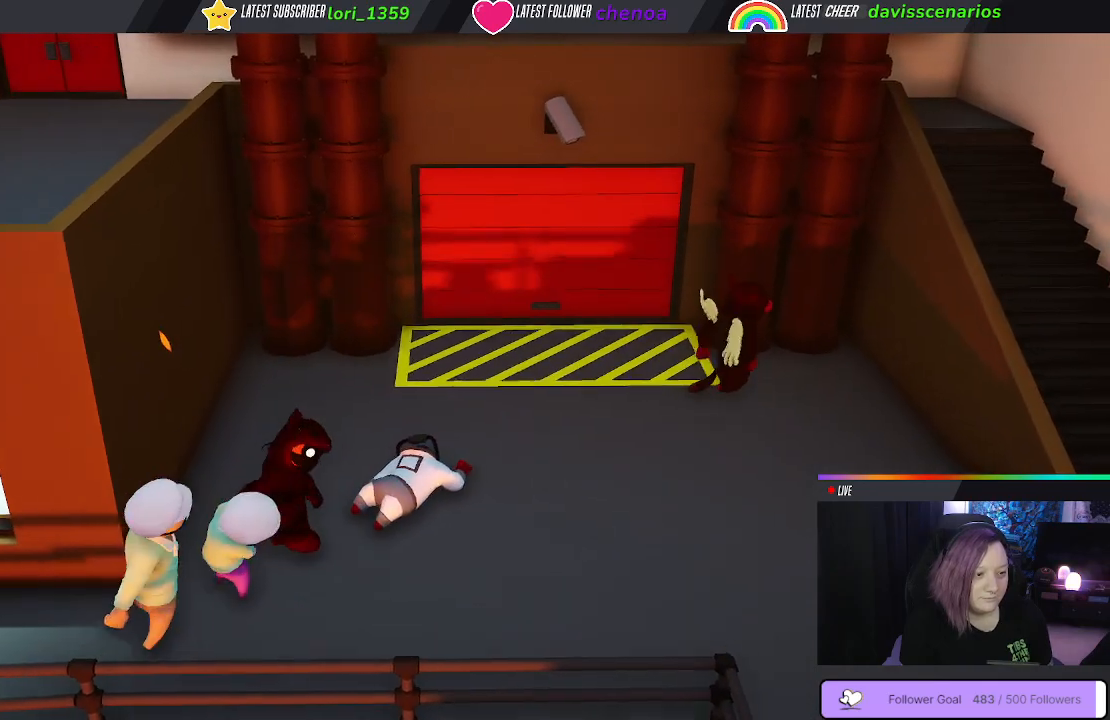
{"buttons": [], "left_stick": "down-left", "right_stick": "center"}
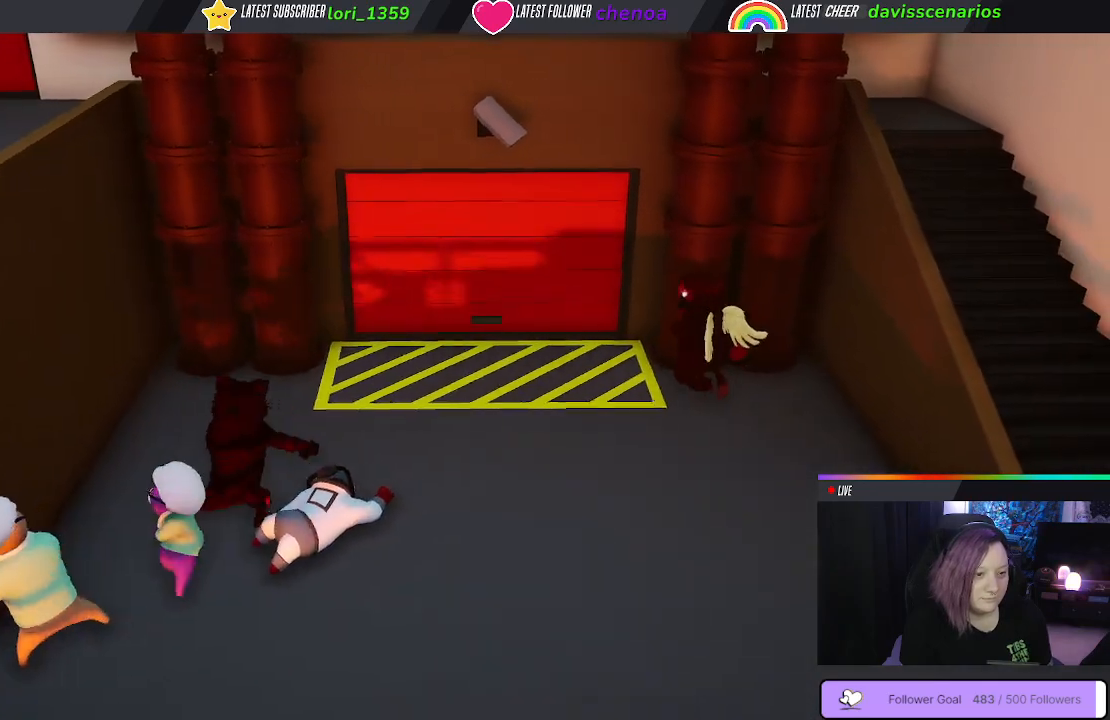
{"buttons": [], "left_stick": "down-left", "right_stick": "center"}